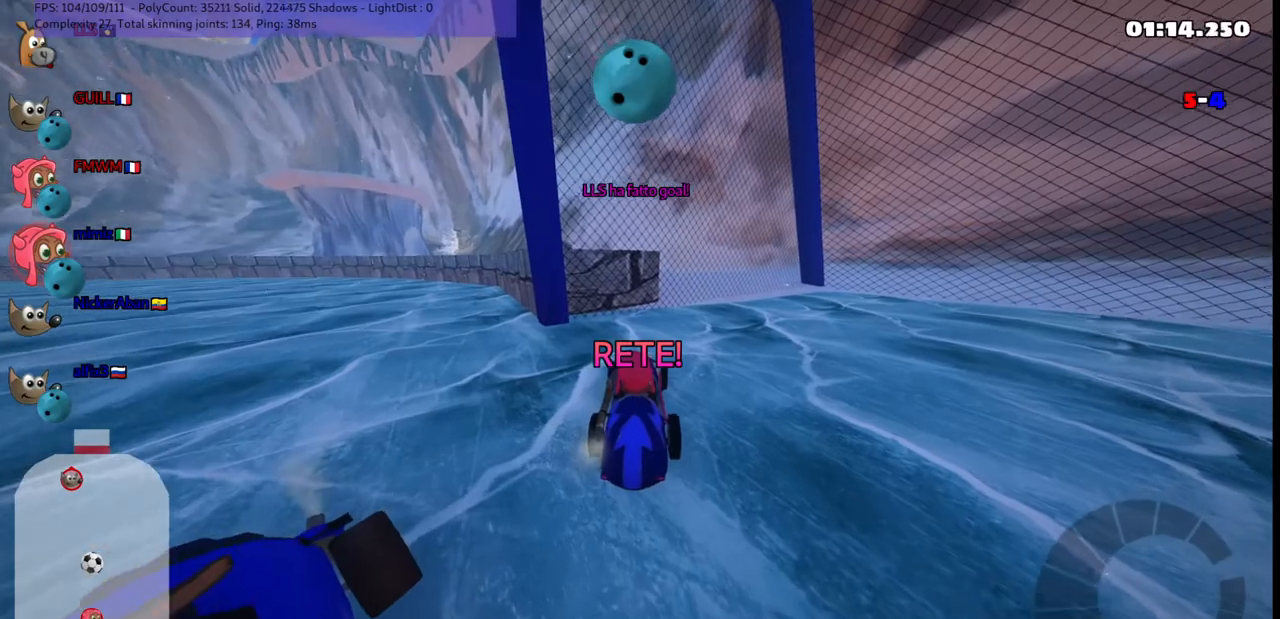
Gameplay with keyboard; each line is a JSON object with the keys held at the frame after it. "events" lists presses ("down") and releases ("up") of ".", "/", "alt_r", "b", "c", "comma", "ctrl_r", "d", "down", "f", "g", "h", "j", "k", "l", "left", "m", "n", "quote", "return", "right", "semicolon", "shift_r", "space", "super", "up" and "v" between this image and that frame as [ms after this image, input, new state], when the widget could be followed in between. No other keys are recorded. Mouse input is not recorded.
{"keys": ["up"], "events": []}
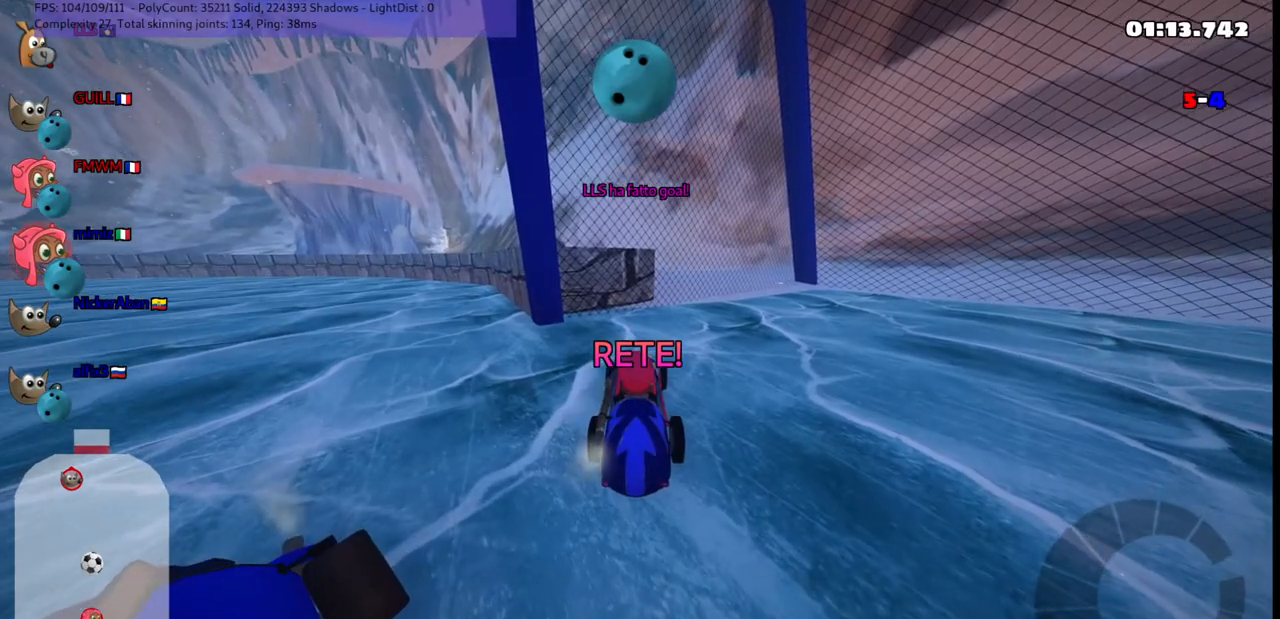
{"keys": ["up"], "events": []}
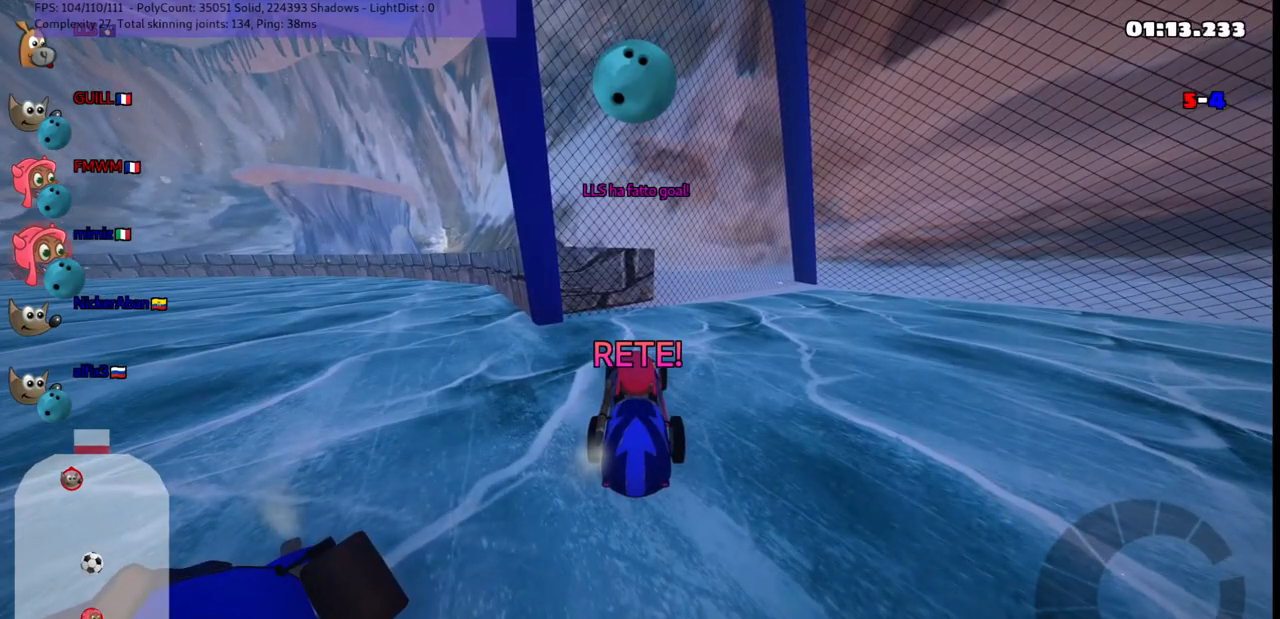
{"keys": ["up"], "events": []}
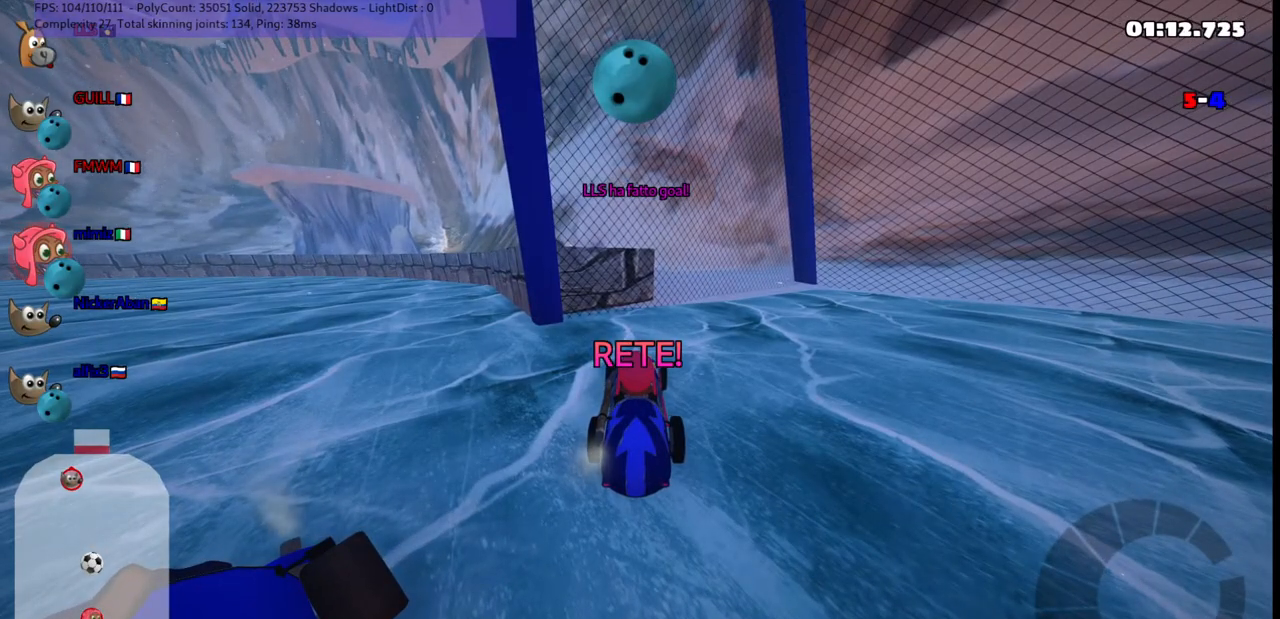
{"keys": ["n", "up"], "events": [[500, "n", "down"]]}
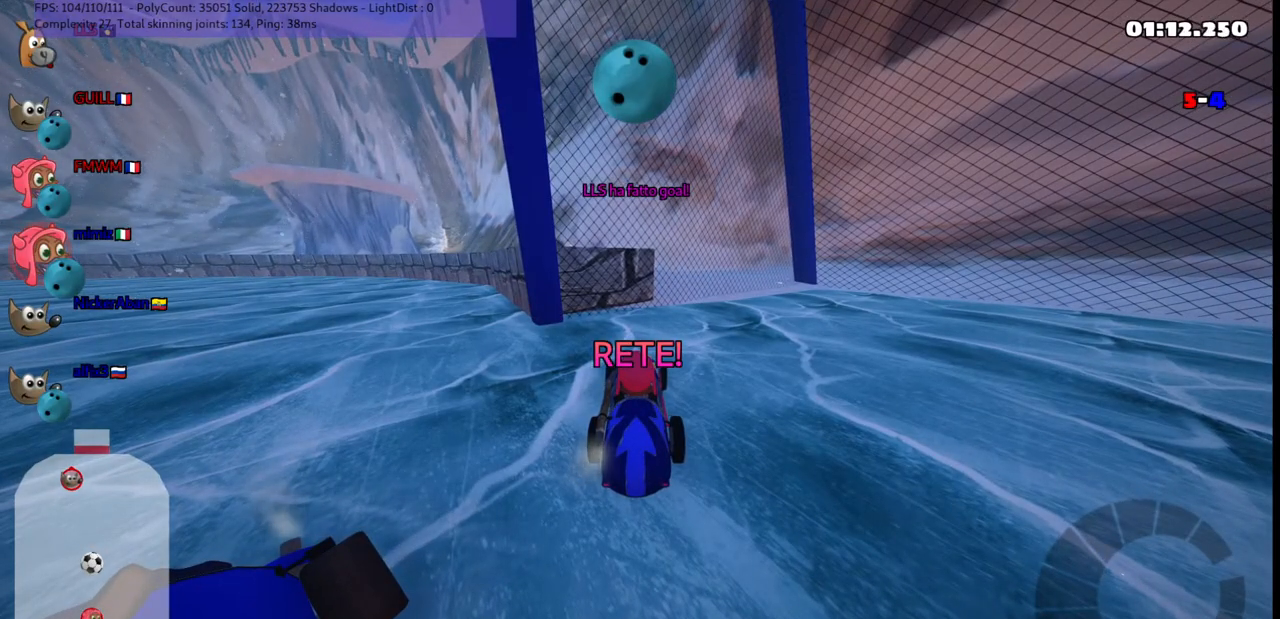
{"keys": ["n", "right", "up"], "events": [[500, "right", "down"]]}
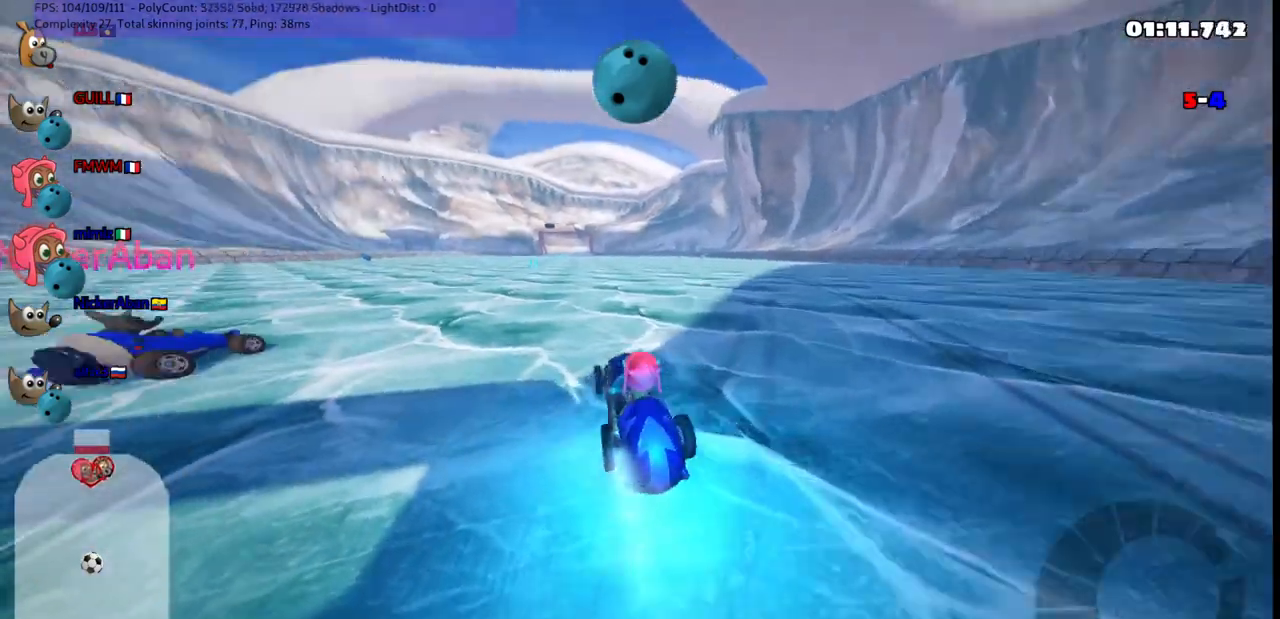
{"keys": ["m", "right", "up"], "events": [[100, "n", "up"], [233, "left", "down"], [233, "m", "down"], [233, "right", "up"], [283, "right", "down"], [383, "left", "up"]]}
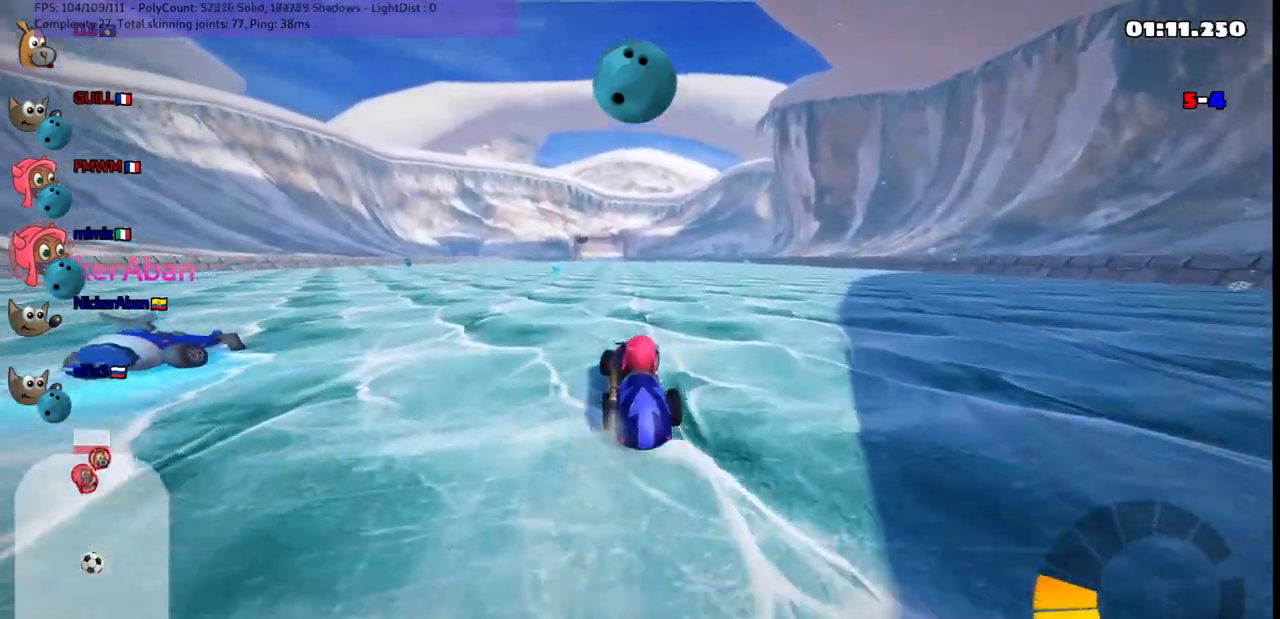
{"keys": ["m", "right", "up"], "events": [[217, "left", "down"], [250, "left", "up"]]}
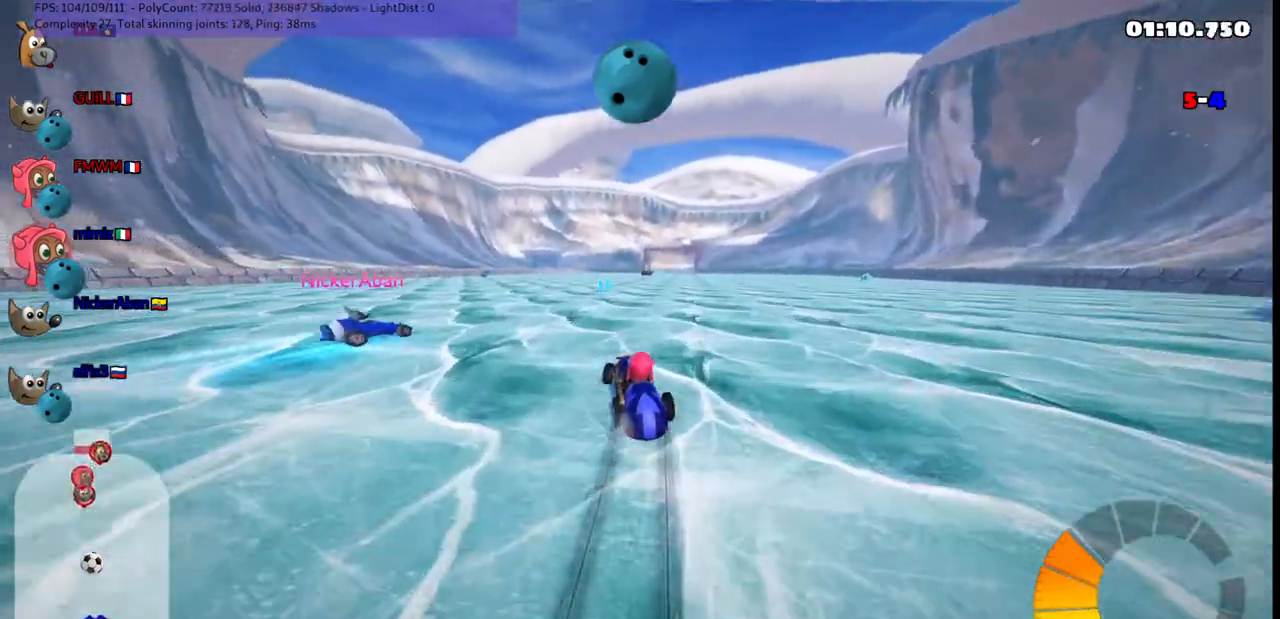
{"keys": ["n", "right", "up"], "events": [[317, "n", "down"], [400, "m", "up"]]}
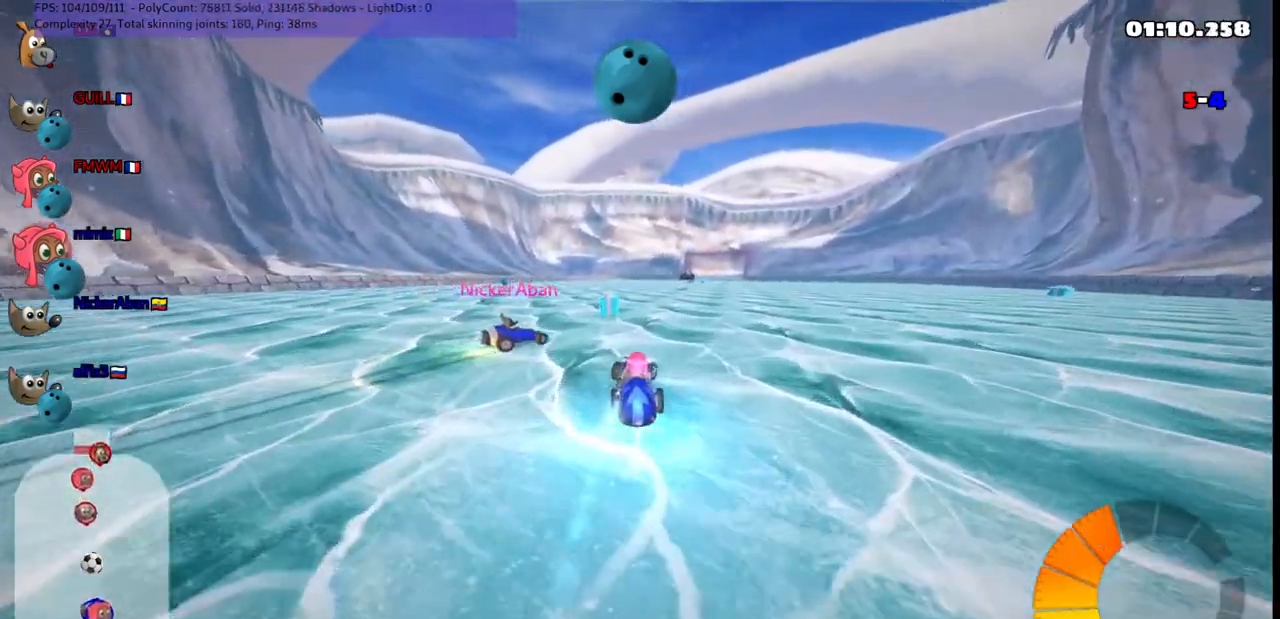
{"keys": ["space", "up"], "events": [[50, "n", "up"], [50, "right", "up"], [283, "right", "down"], [433, "space", "down"], [467, "right", "up"]]}
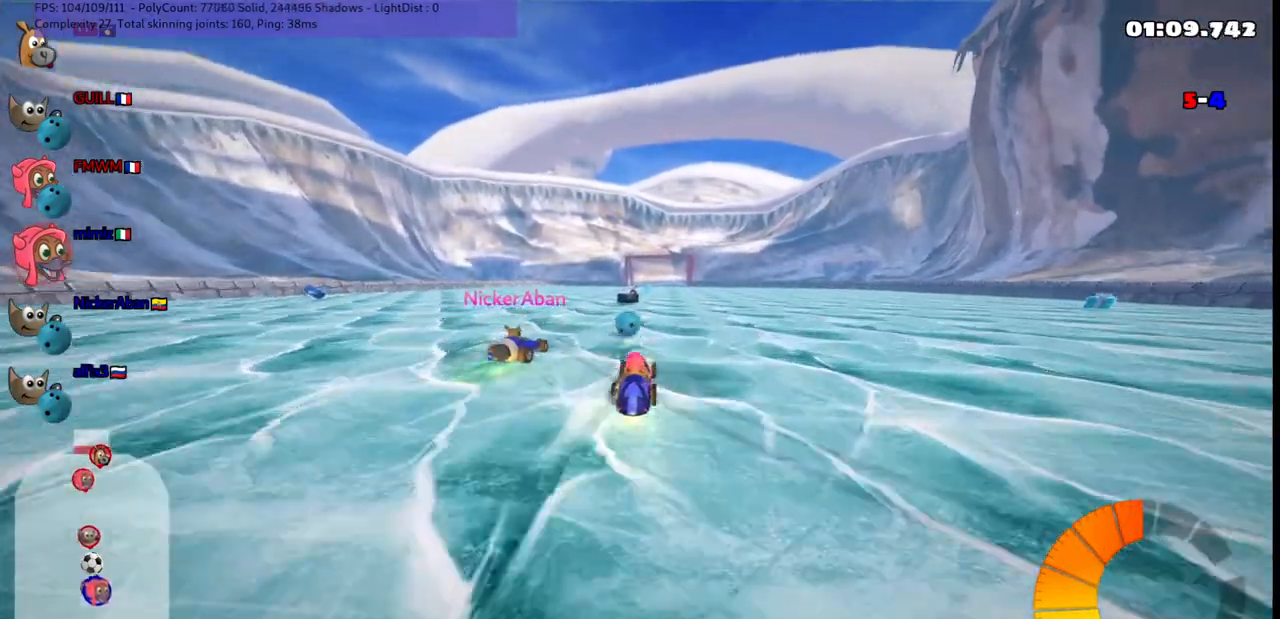
{"keys": ["left", "up"], "events": [[17, "space", "up"], [67, "right", "down"], [383, "right", "up"], [433, "left", "down"]]}
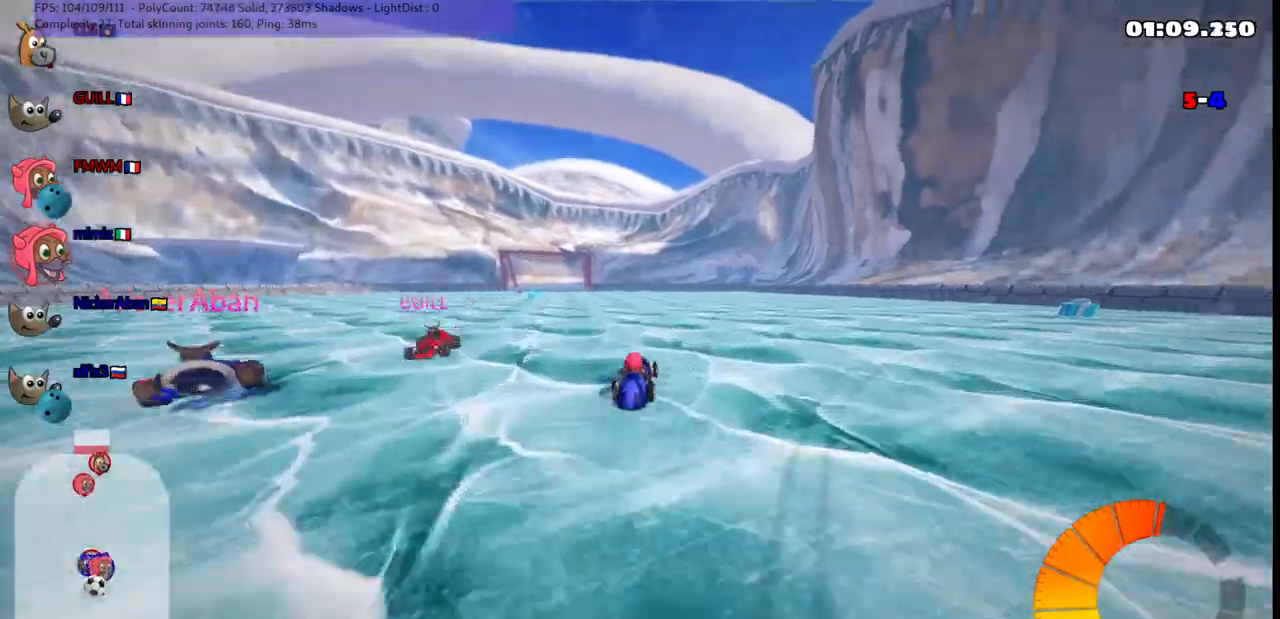
{"keys": ["right", "up"], "events": [[33, "m", "down"], [33, "up", "up"], [317, "m", "up"], [400, "left", "up"], [500, "right", "down"], [500, "up", "down"]]}
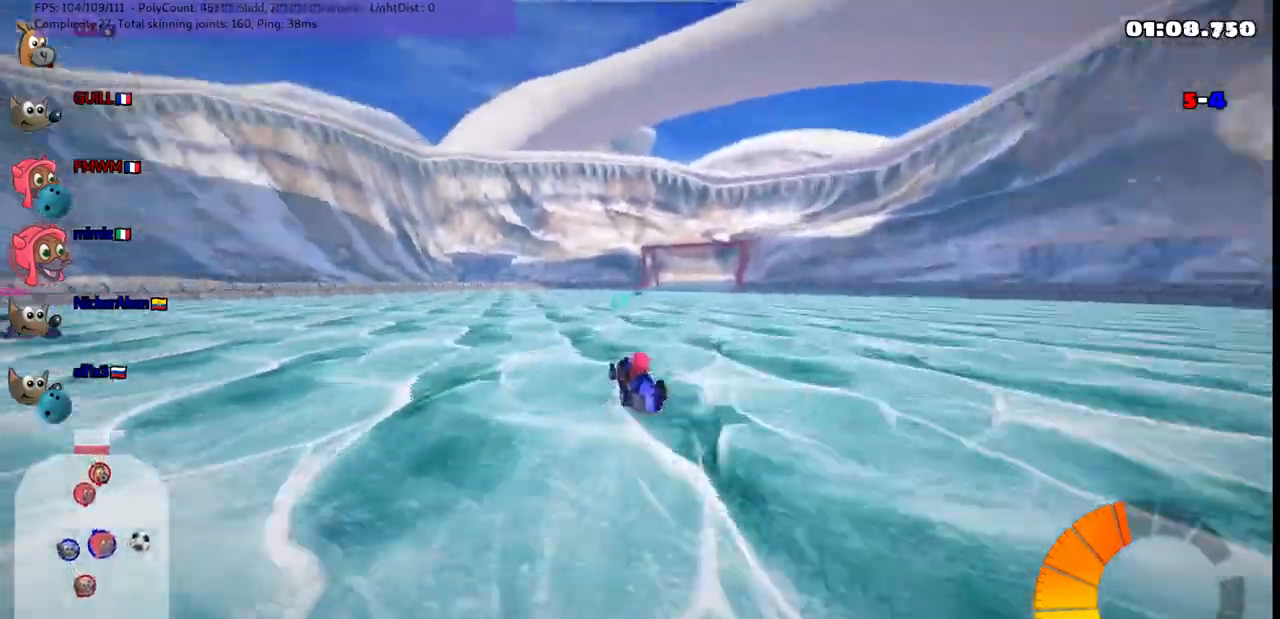
{"keys": ["down", "m", "right"], "events": [[133, "right", "up"], [183, "up", "up"], [233, "right", "down"], [283, "down", "down"], [283, "m", "down"]]}
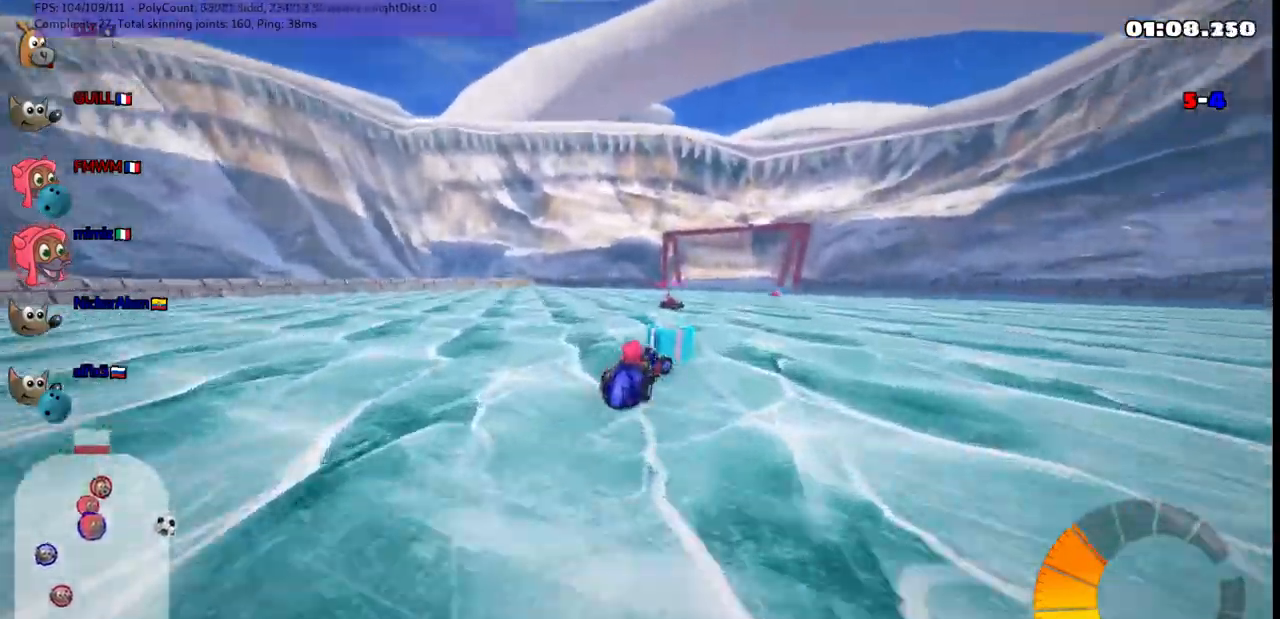
{"keys": ["right", "up"], "events": [[17, "down", "up"], [17, "m", "up"], [100, "up", "down"], [150, "m", "down"], [333, "m", "up"]]}
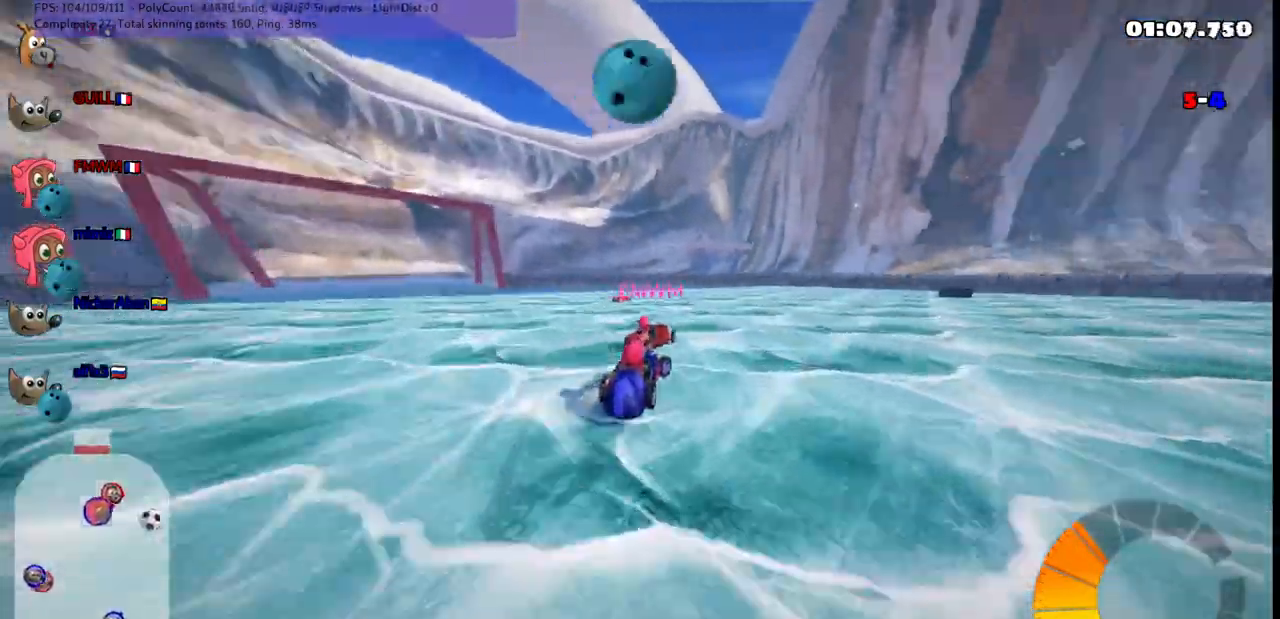
{"keys": ["left", "m", "up"], "events": [[300, "right", "up"], [450, "left", "down"], [450, "m", "down"]]}
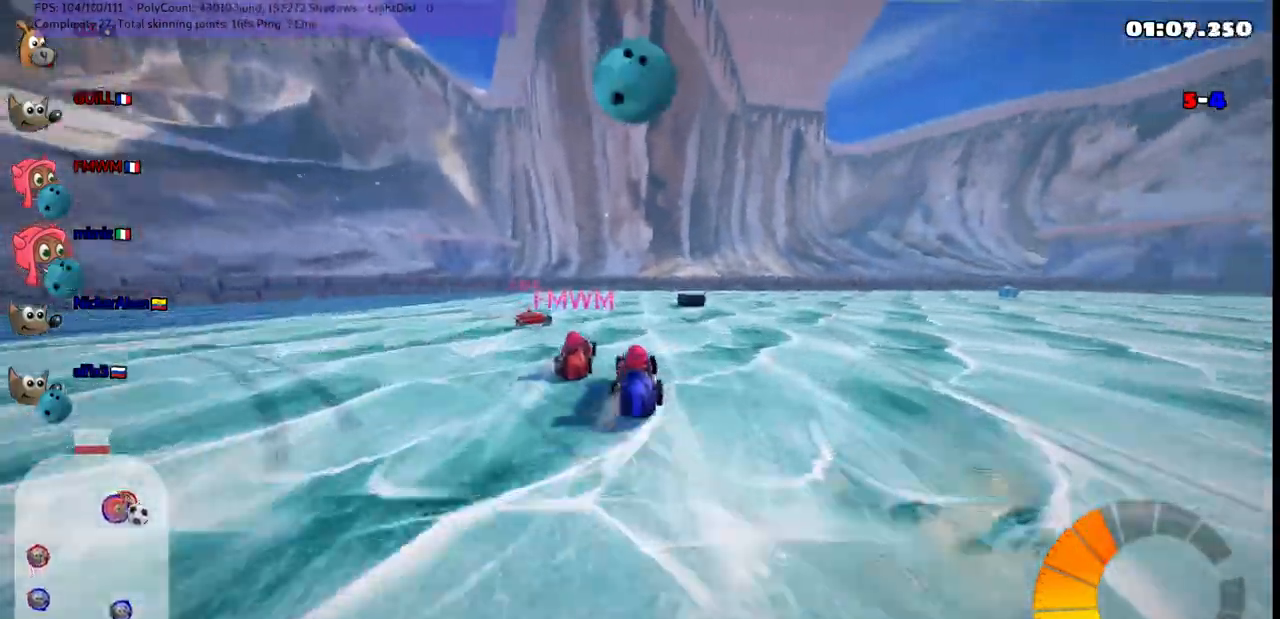
{"keys": ["right"], "events": [[33, "up", "up"], [83, "left", "up"], [83, "m", "up"], [83, "right", "down"], [133, "space", "down"], [233, "down", "down"], [233, "space", "up"], [450, "down", "up"]]}
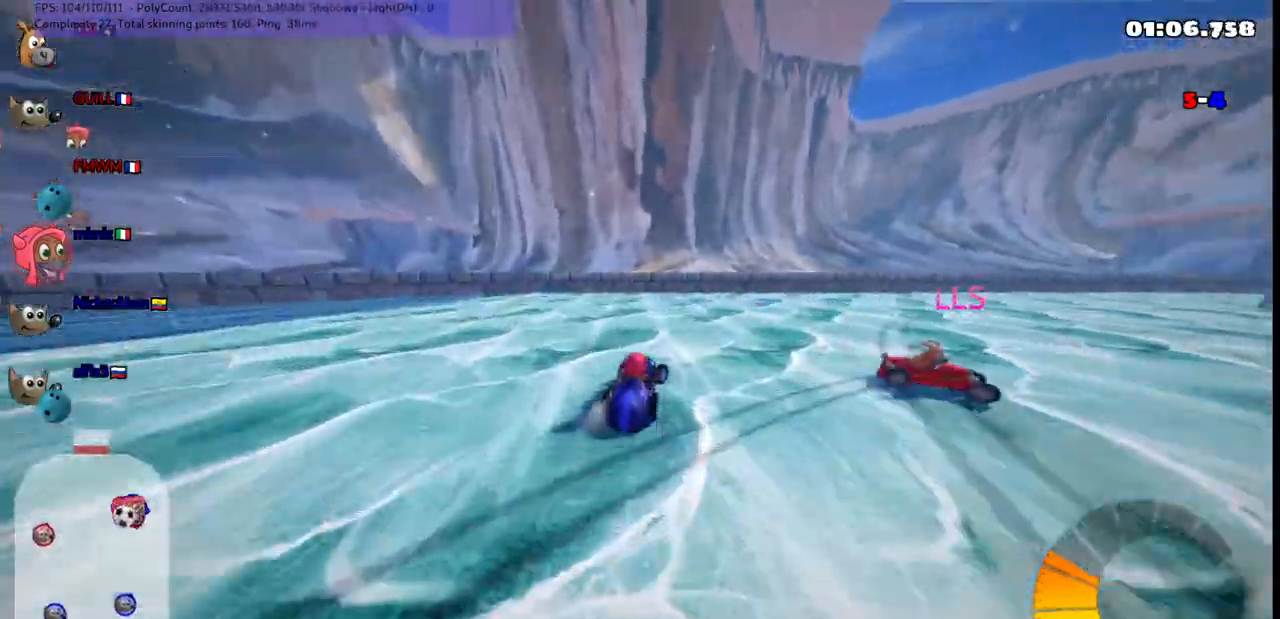
{"keys": ["up"], "events": [[50, "m", "down"], [250, "up", "down"], [383, "m", "up"], [467, "right", "up"]]}
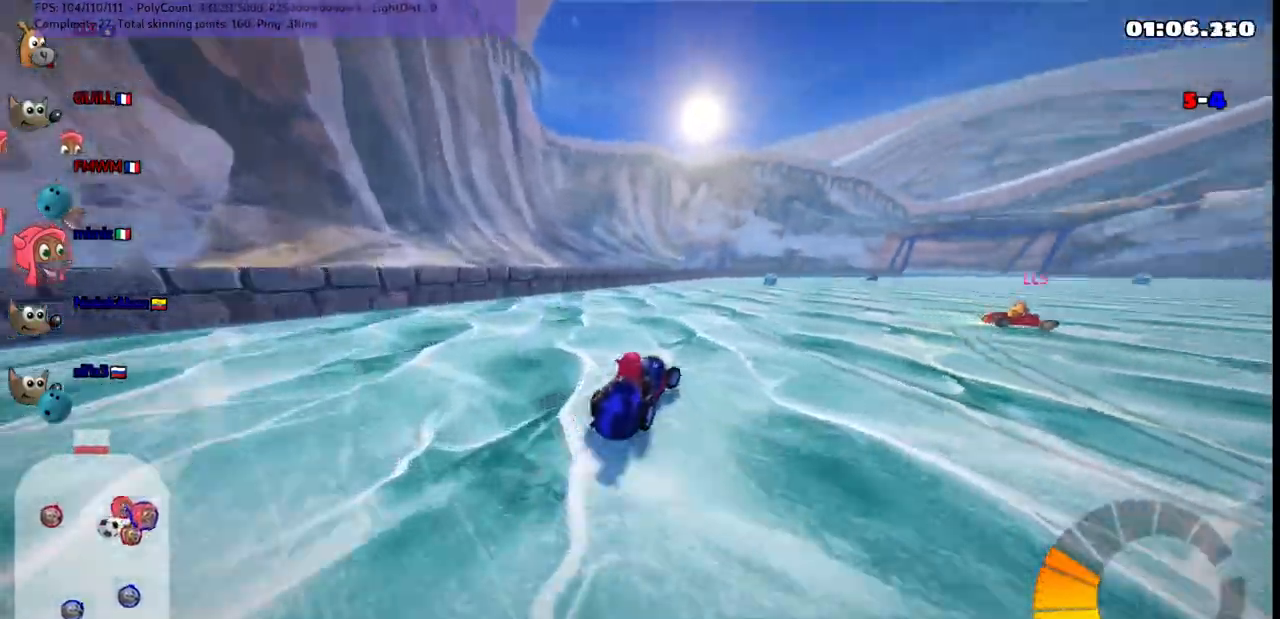
{"keys": ["up"], "events": [[300, "left", "down"], [350, "left", "up"]]}
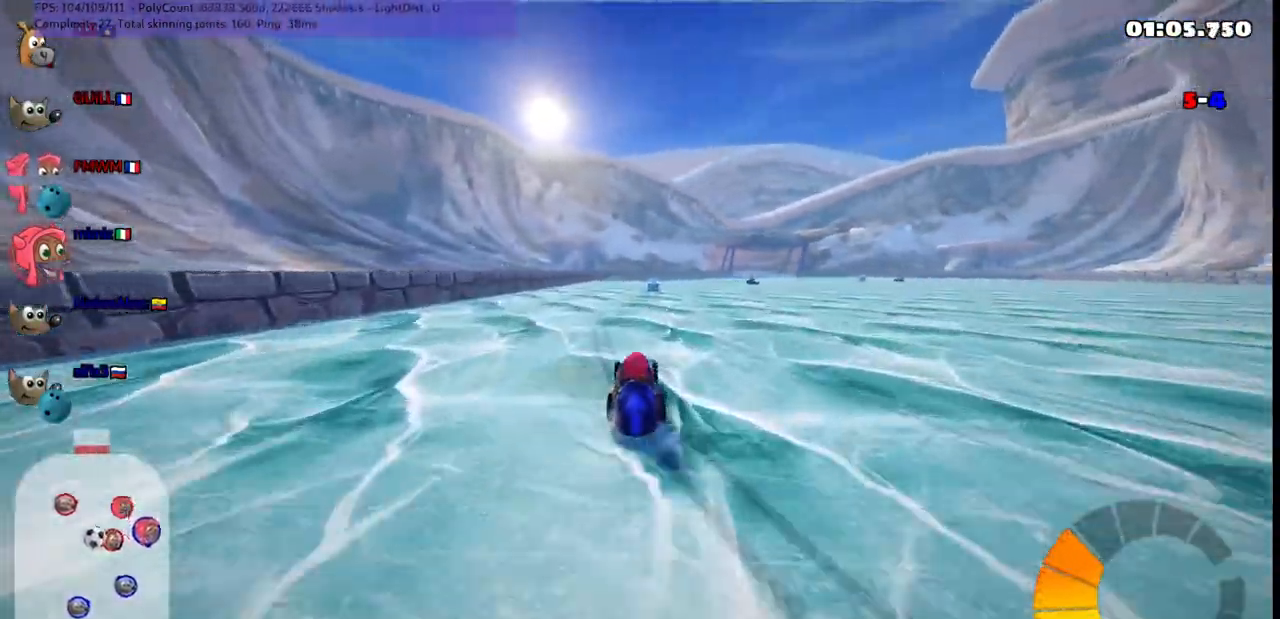
{"keys": ["right", "up"], "events": [[467, "right", "down"]]}
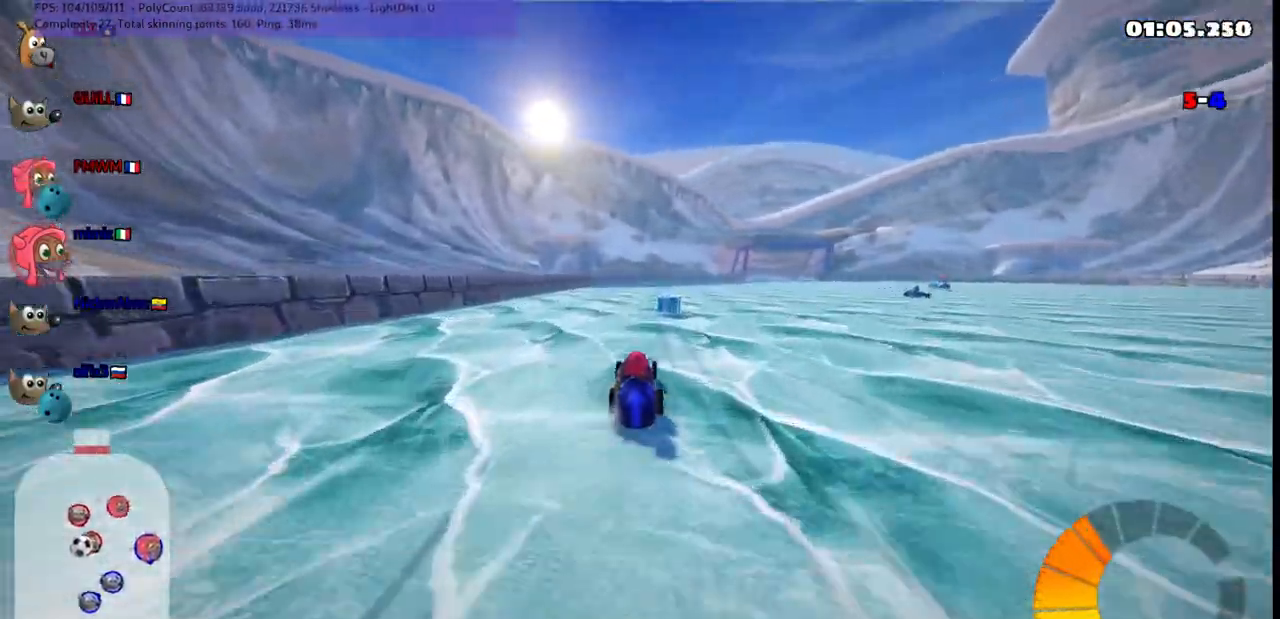
{"keys": ["m", "right", "up"], "events": [[17, "m", "down"]]}
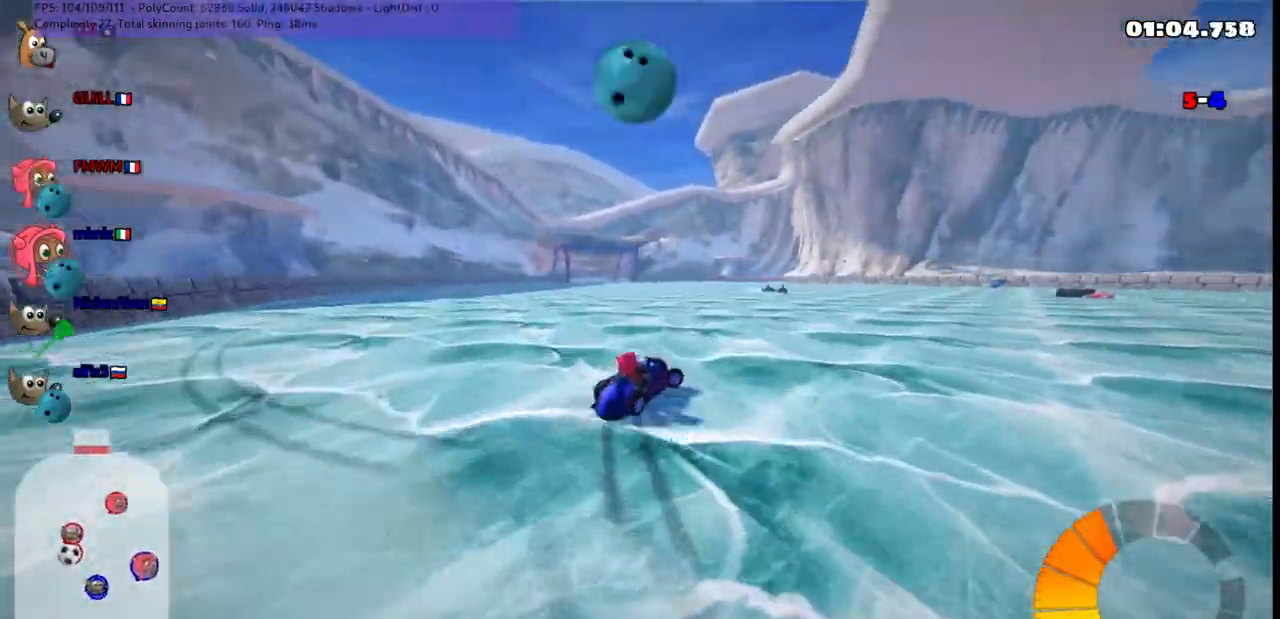
{"keys": ["left", "m", "up"], "events": [[167, "left", "down"], [167, "right", "up"]]}
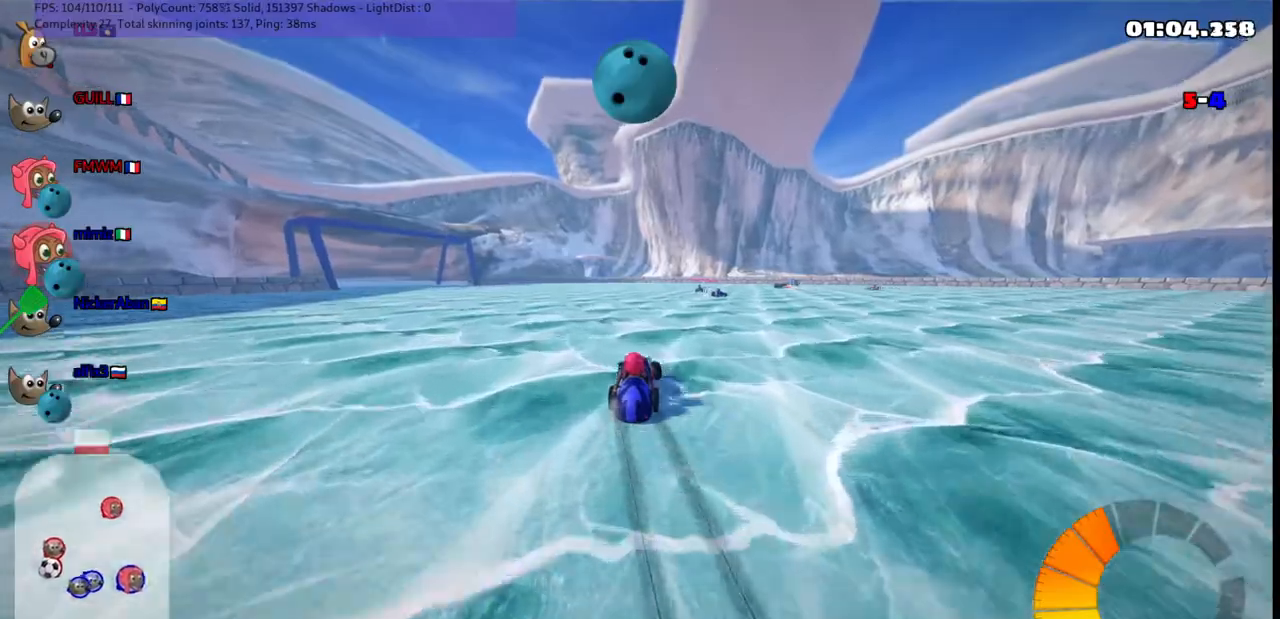
{"keys": ["up"], "events": [[133, "m", "up"], [367, "left", "up"]]}
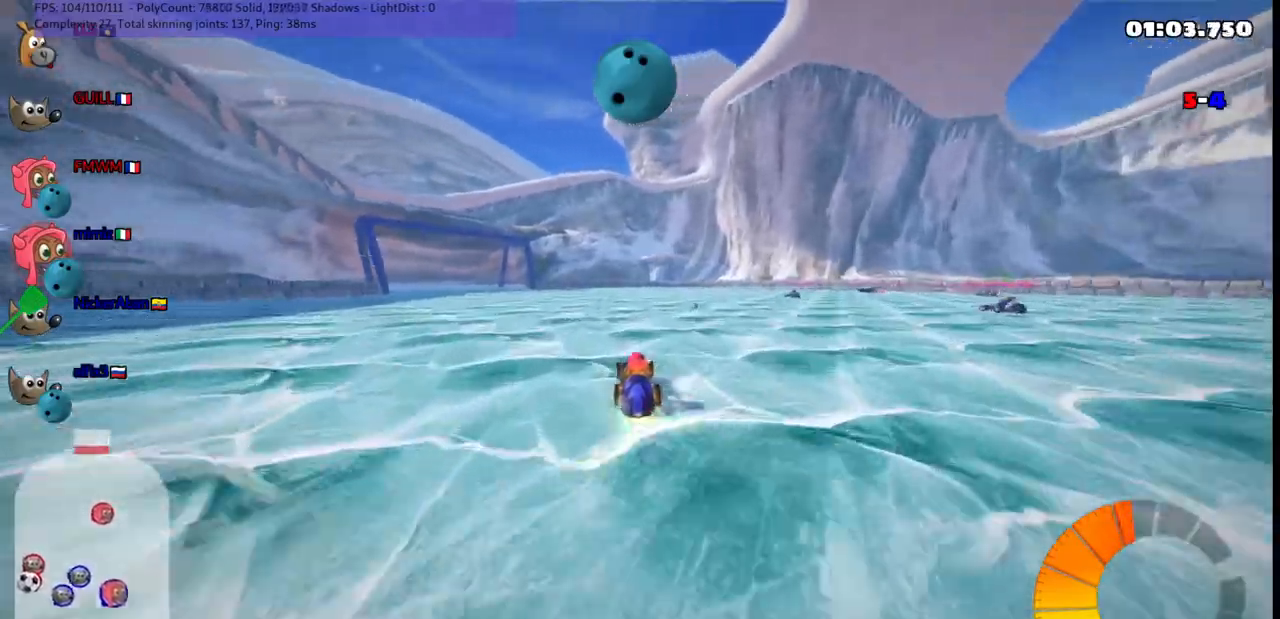
{"keys": ["up"], "events": [[50, "left", "down"], [433, "left", "up"]]}
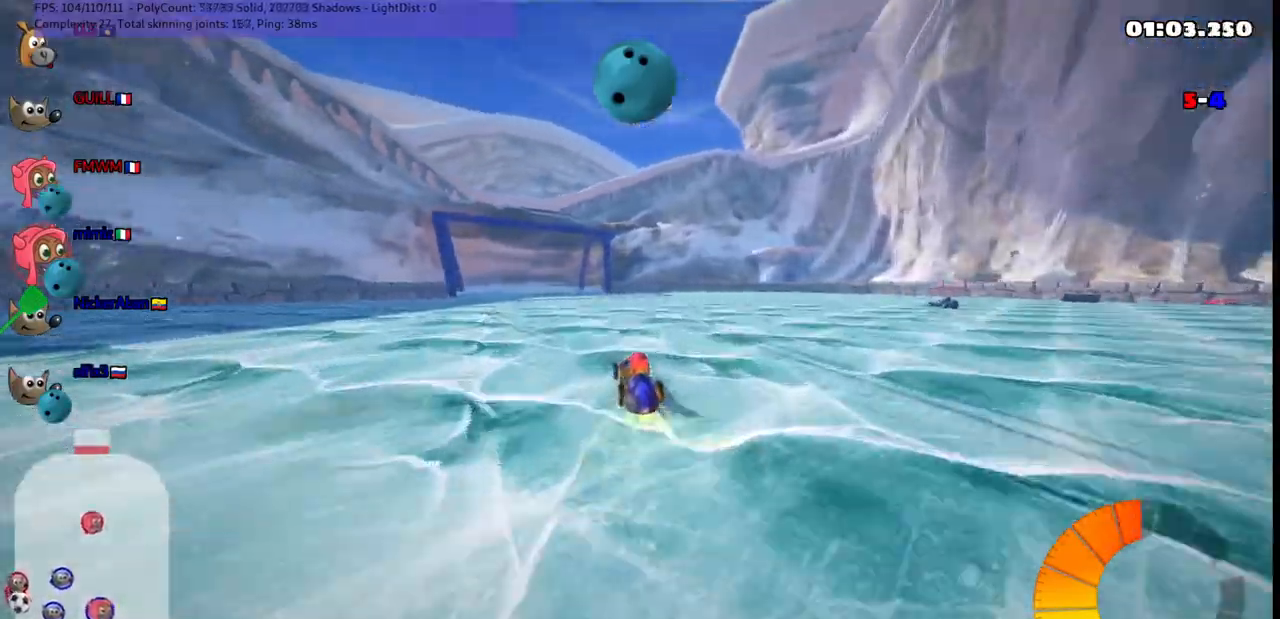
{"keys": ["left"], "events": [[33, "up", "up"], [117, "m", "down"], [167, "right", "down"], [267, "left", "down"], [317, "right", "up"], [400, "m", "up"]]}
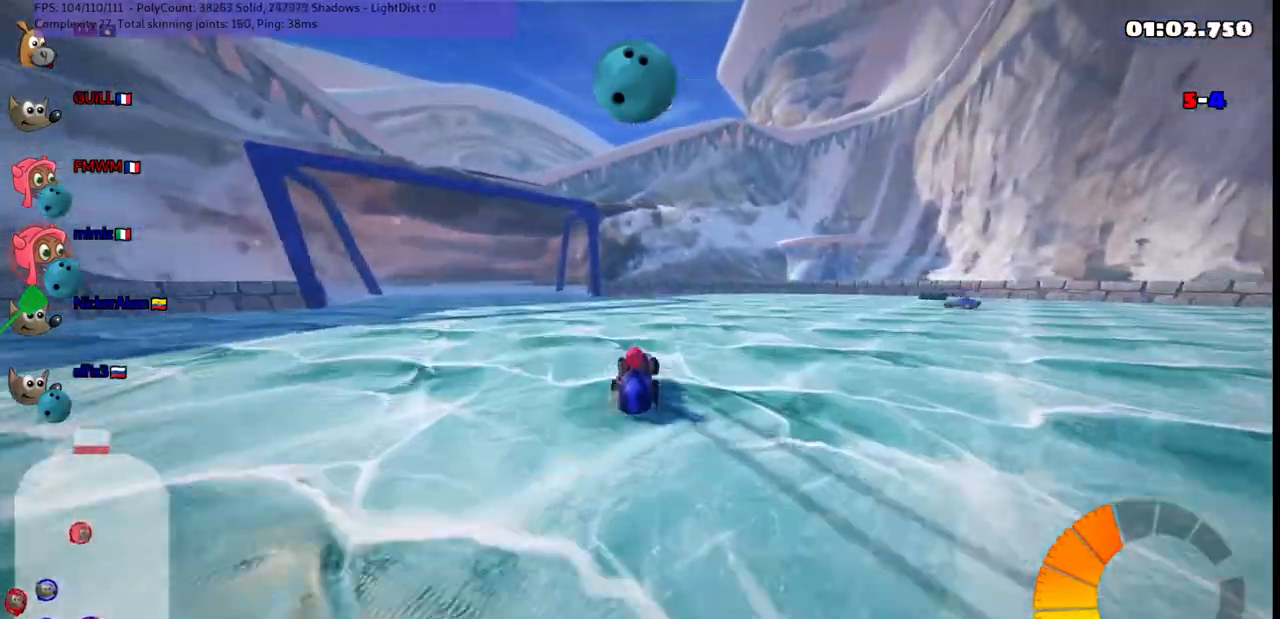
{"keys": ["down", "right"], "events": [[233, "left", "up"], [267, "right", "down"], [367, "down", "down"]]}
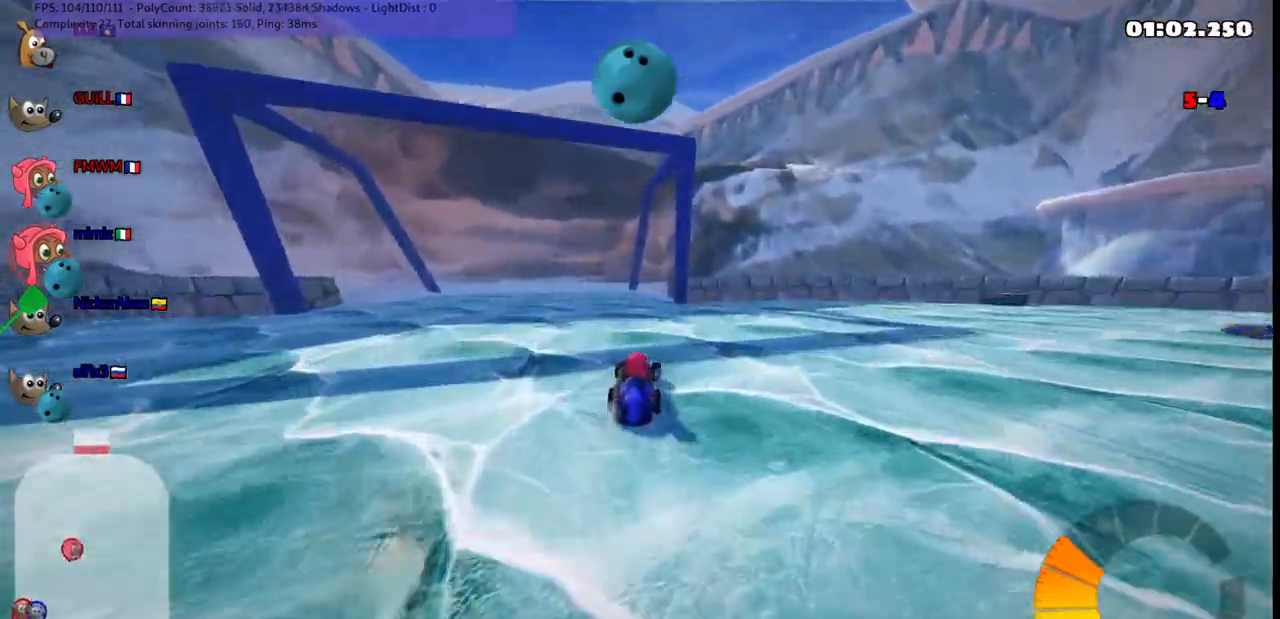
{"keys": ["down", "right"], "events": [[17, "down", "up"], [50, "right", "up"], [200, "right", "down"], [333, "down", "down"]]}
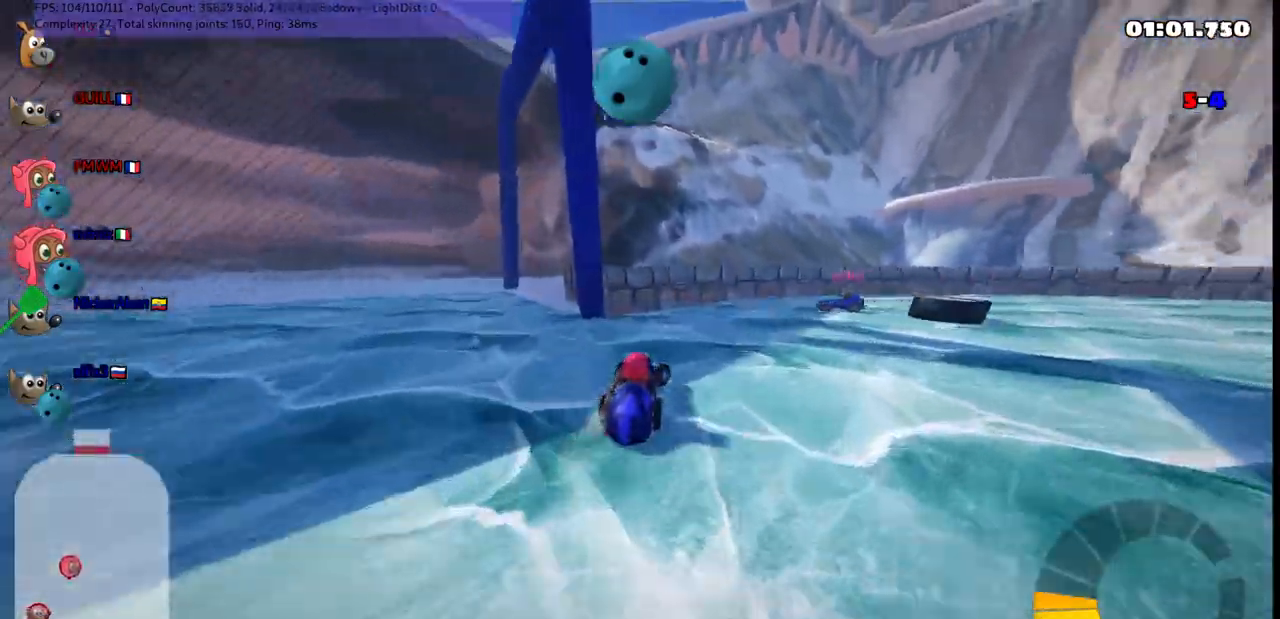
{"keys": ["down"], "events": [[167, "right", "up"]]}
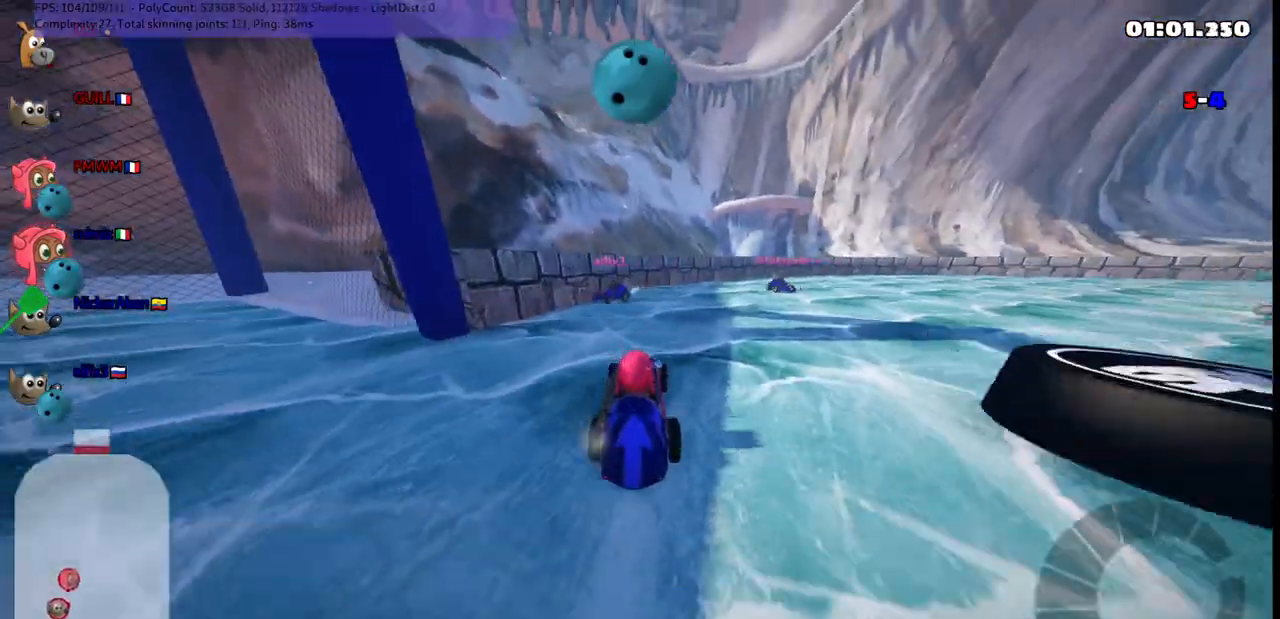
{"keys": ["down", "left"], "events": [[500, "left", "down"]]}
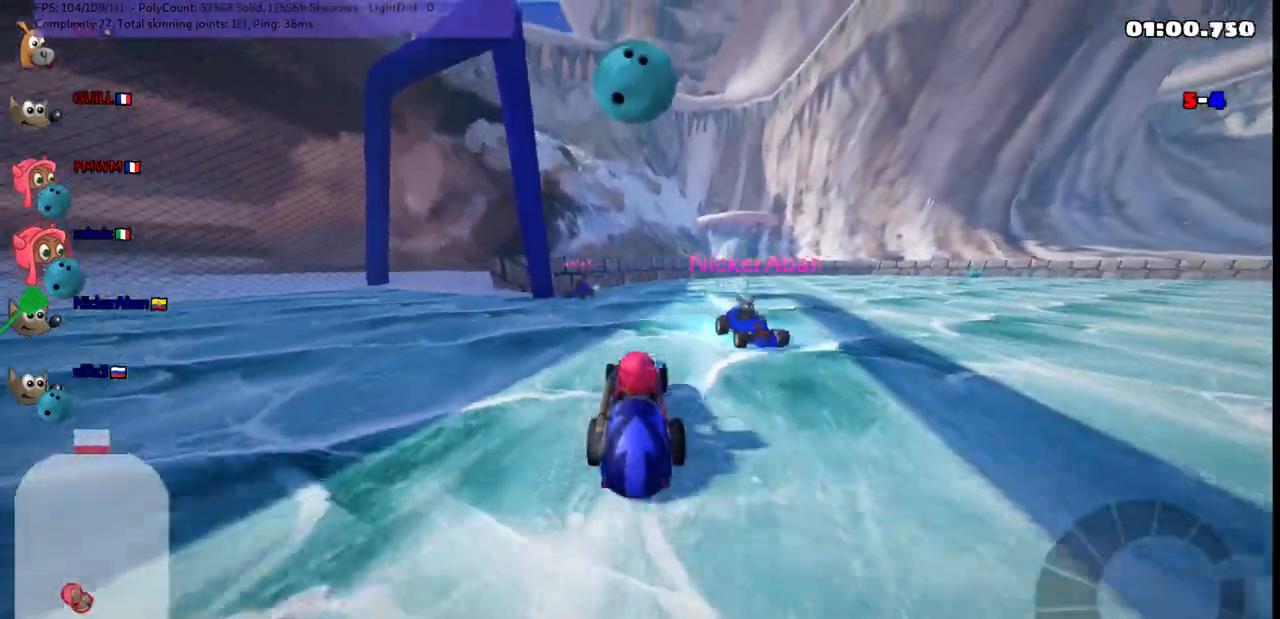
{"keys": ["down", "left"], "events": [[133, "left", "up"], [333, "left", "down"]]}
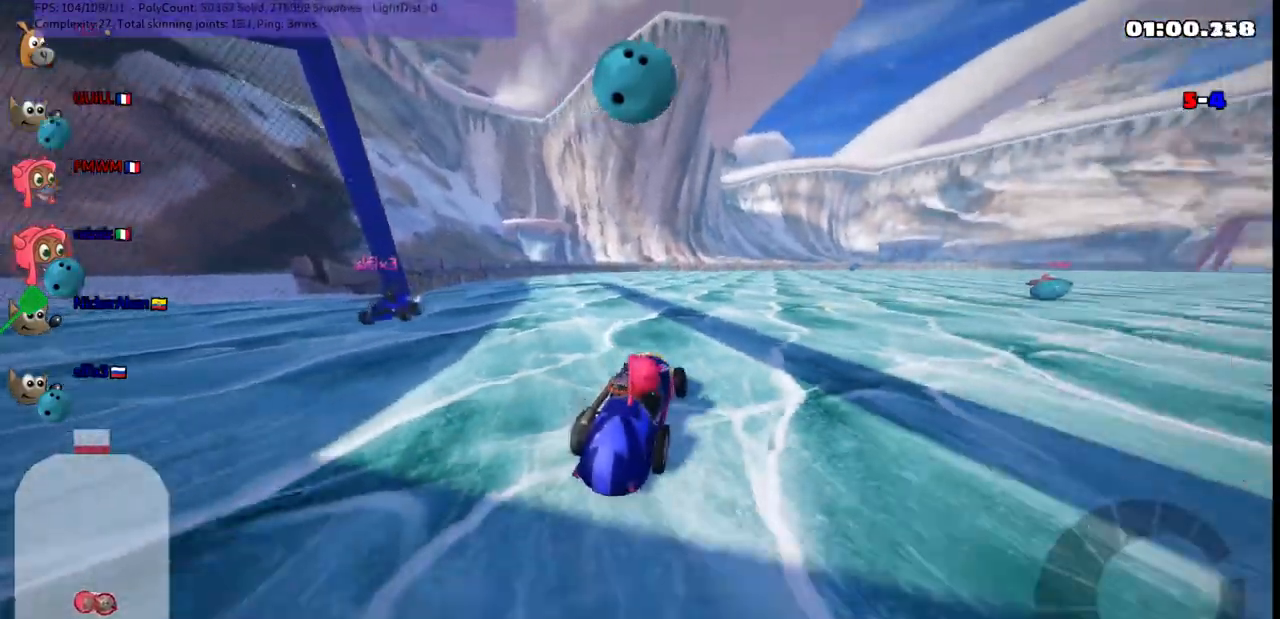
{"keys": ["right", "up"]}
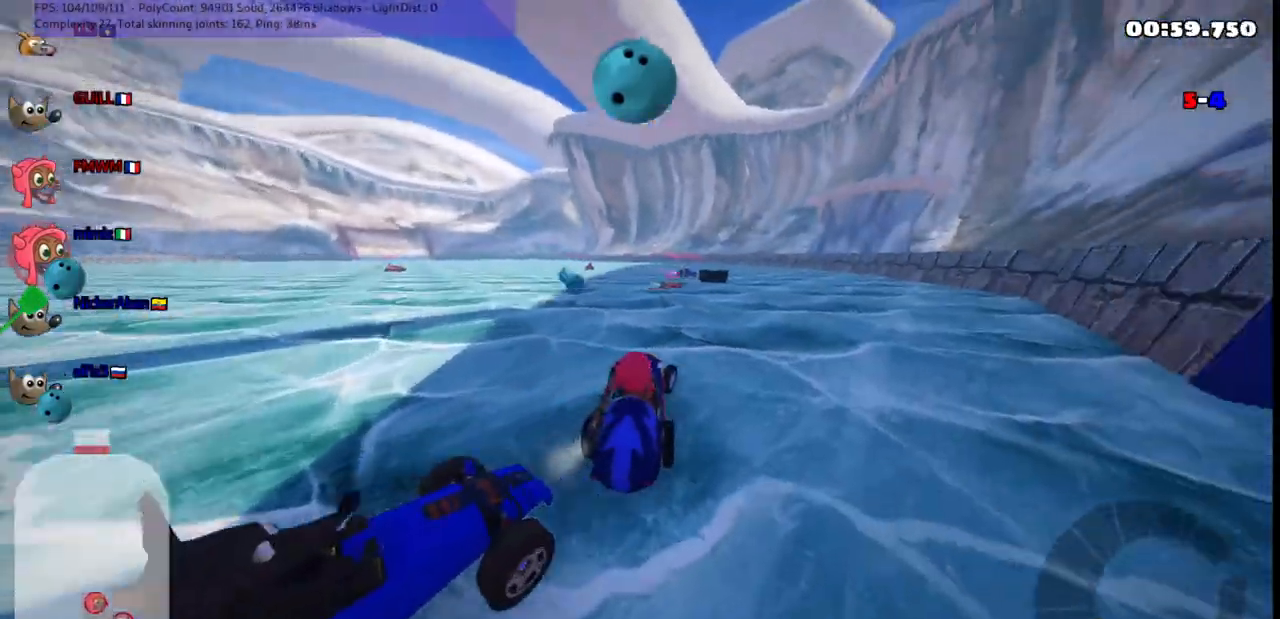
{"keys": ["right", "up"], "events": []}